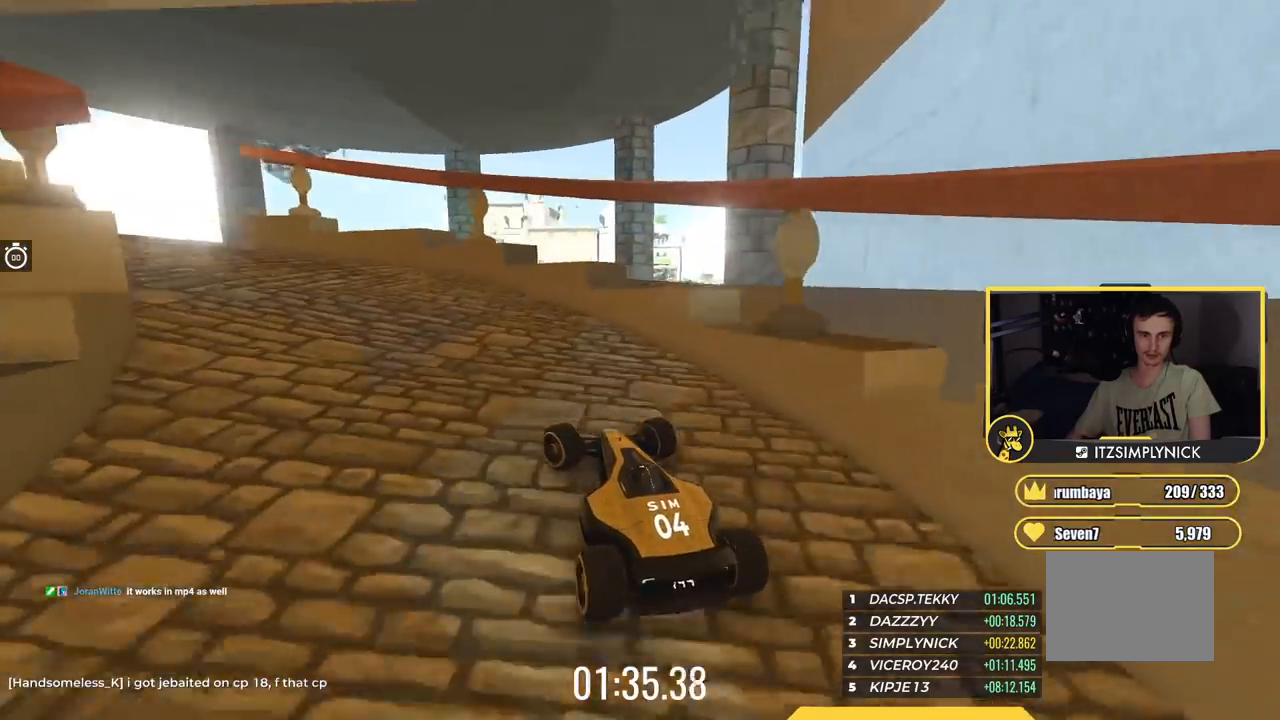
Gameplay with keyboard; each line is a JSON object with the keys held at the frame after it. "events" lists presses ("down") and releases ("up") of "down", "left", "right" and "up" between this image and that frame as [ms after this image, input, new state], when the widget could be followed in between. No other keys are recorded. Mouse input is not recorded.
{"keys": ["left"], "events": []}
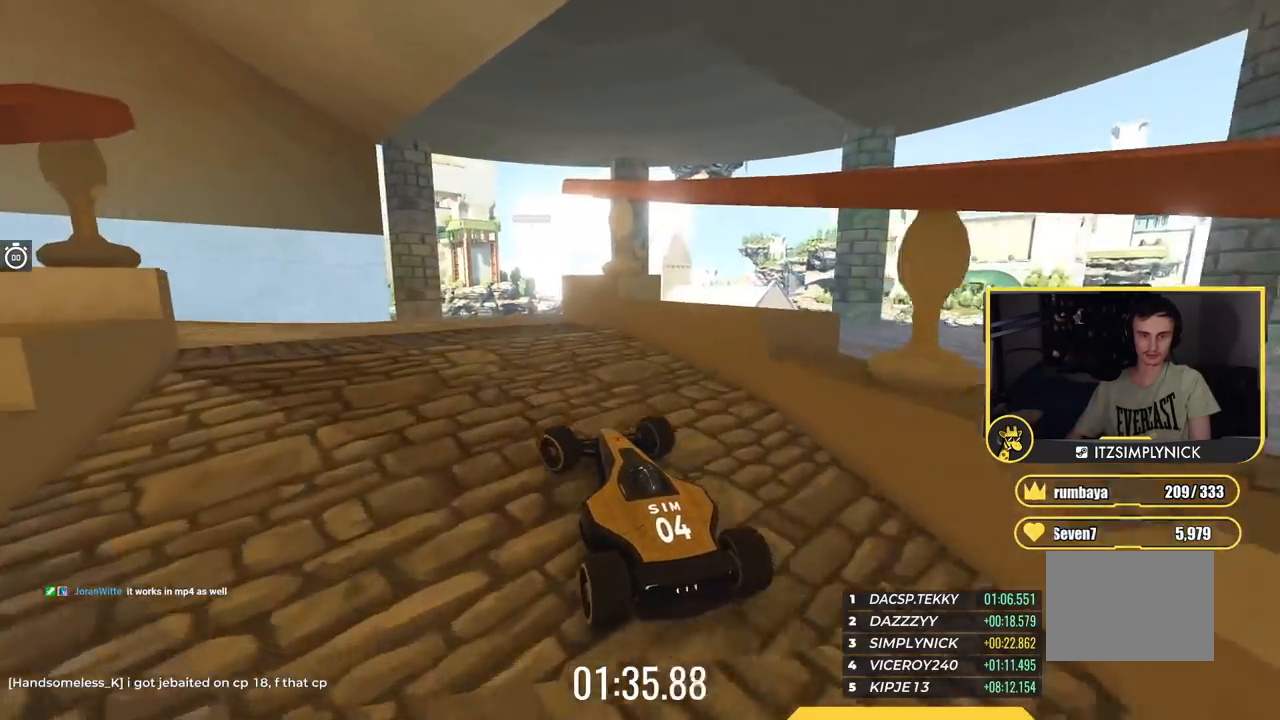
{"keys": ["up"], "events": [[83, "up", "down"], [317, "left", "up"]]}
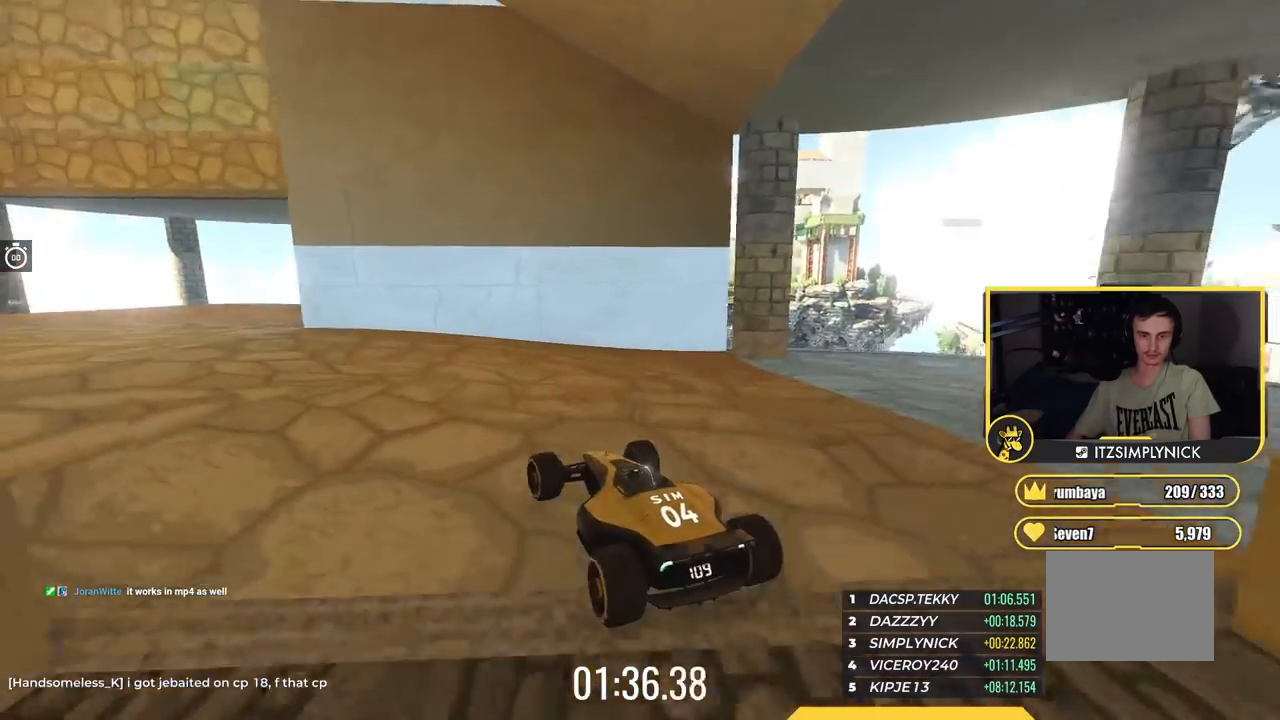
{"keys": ["left", "up"], "events": [[117, "left", "down"], [300, "left", "up"], [434, "left", "down"]]}
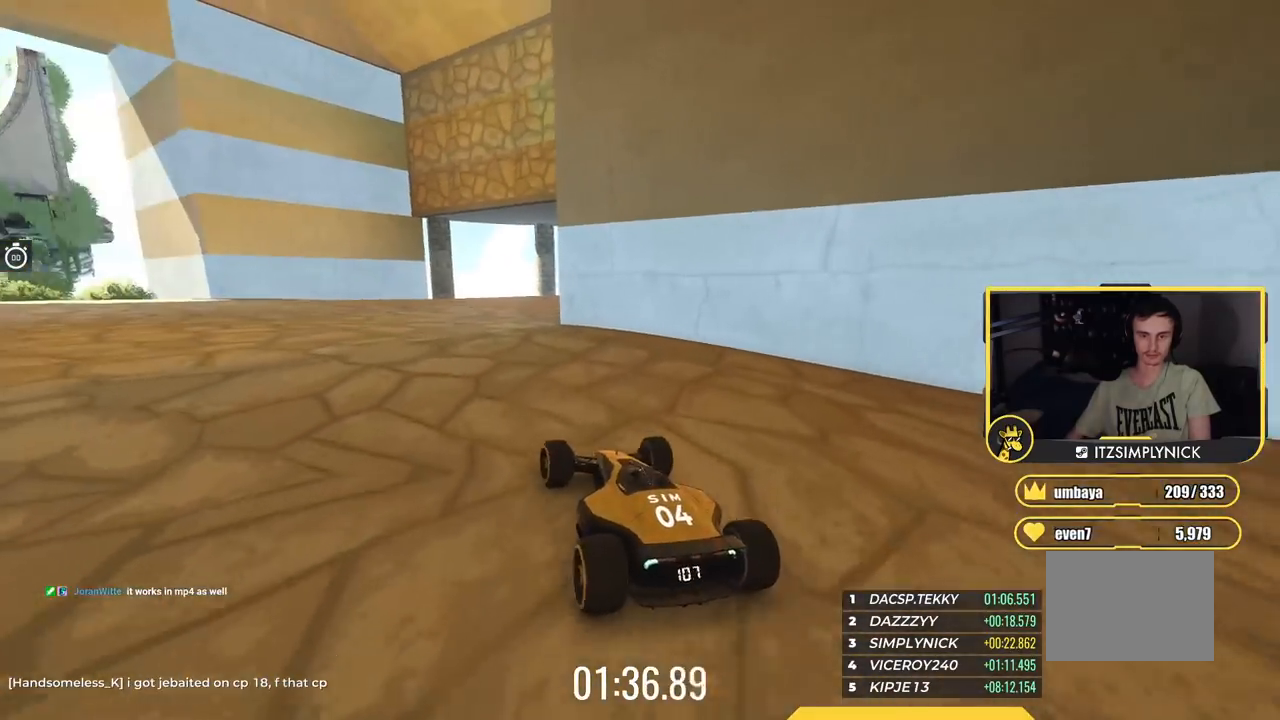
{"keys": ["left", "up"], "events": []}
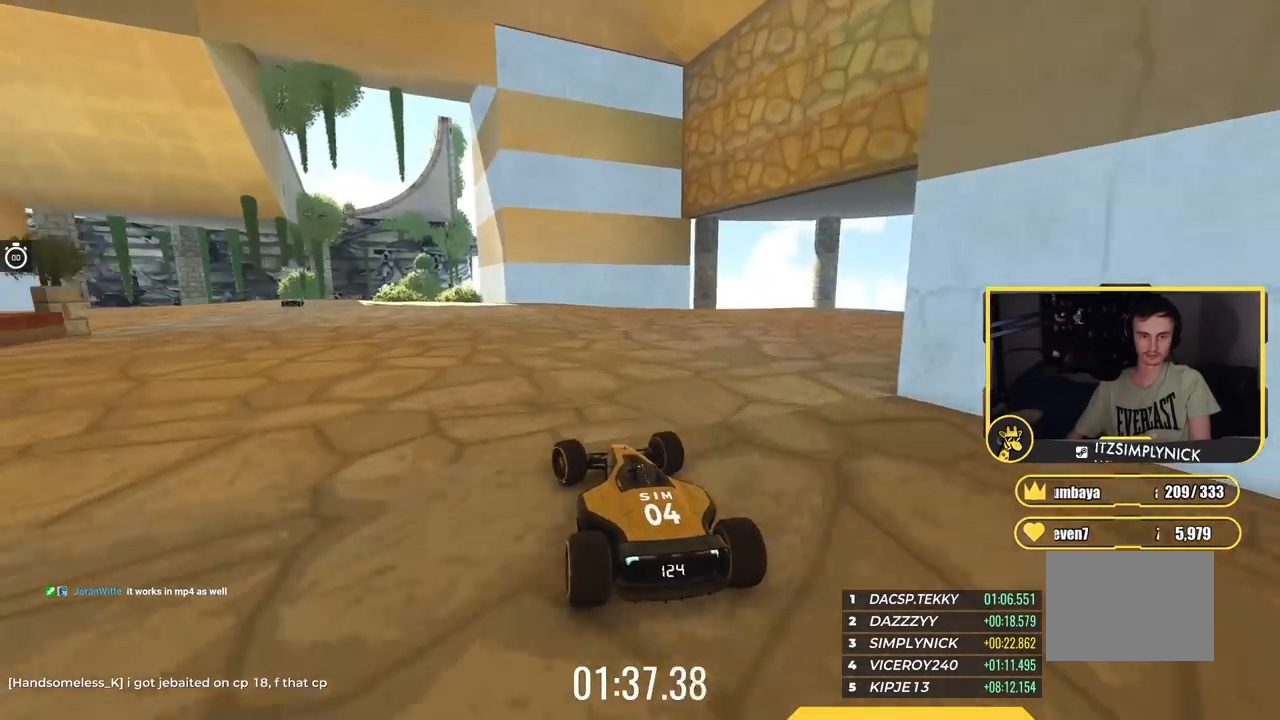
{"keys": ["left", "up"], "events": []}
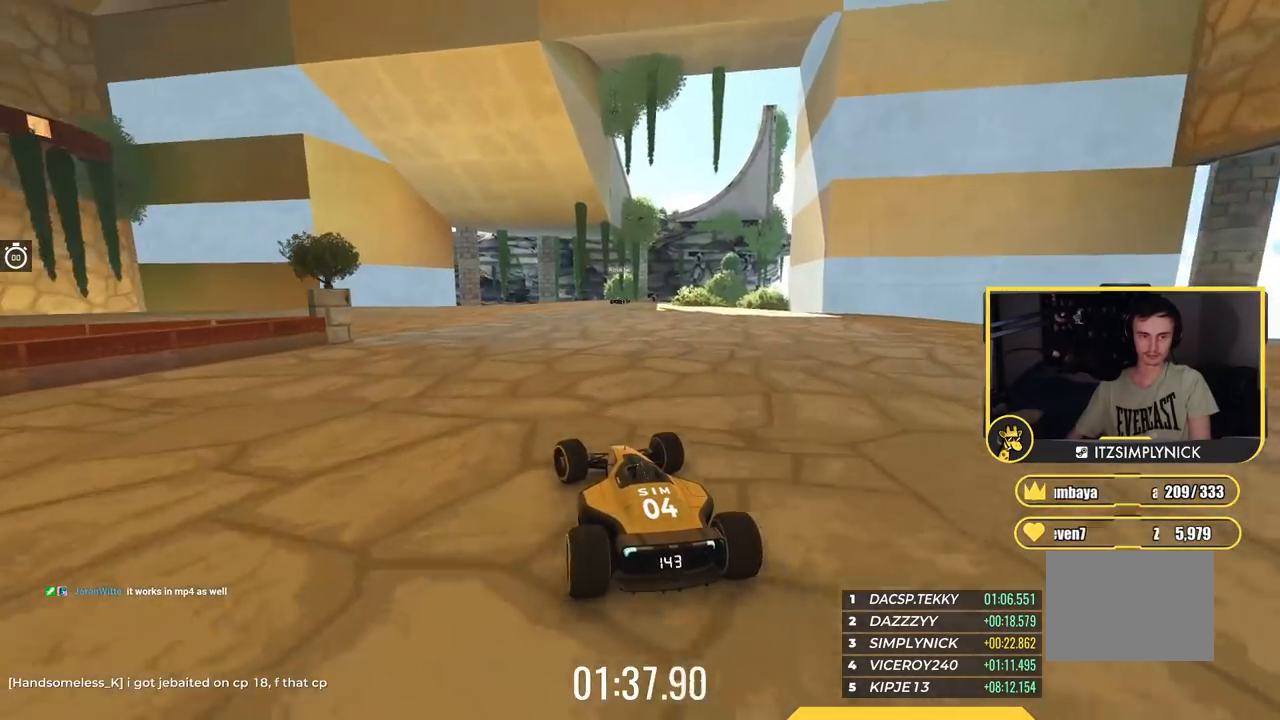
{"keys": ["left", "up"], "events": []}
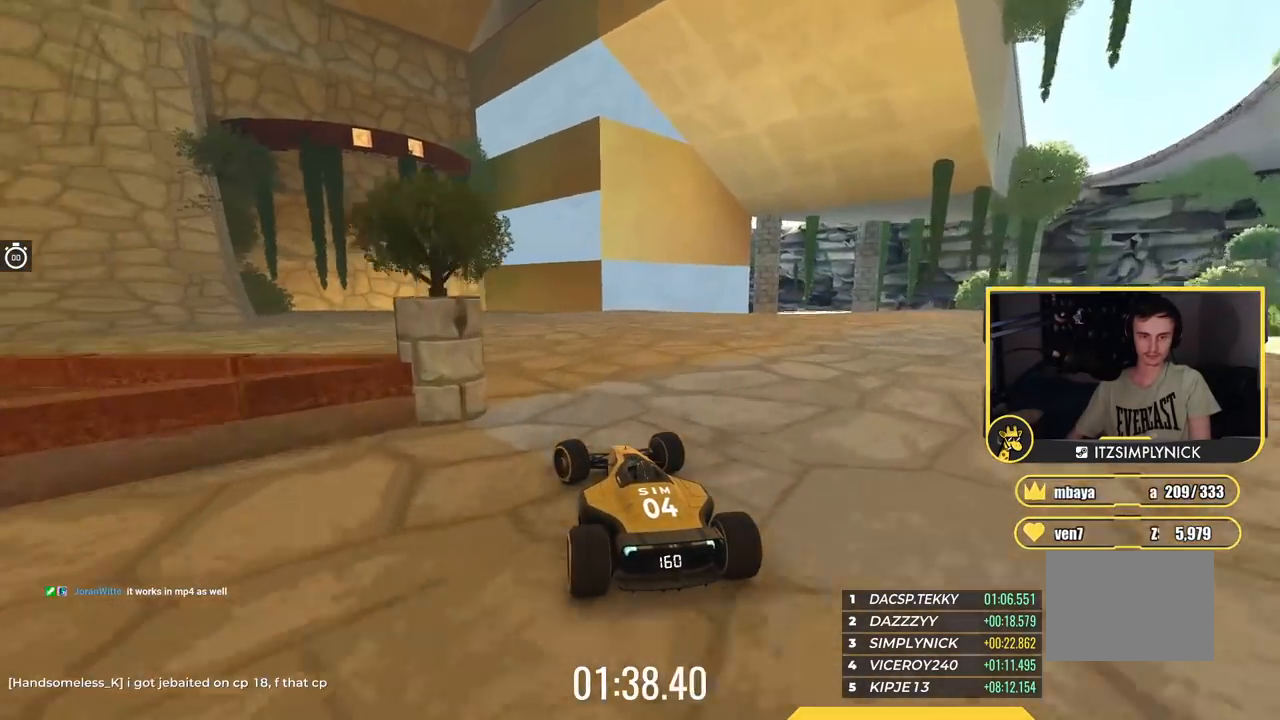
{"keys": ["left", "up"], "events": []}
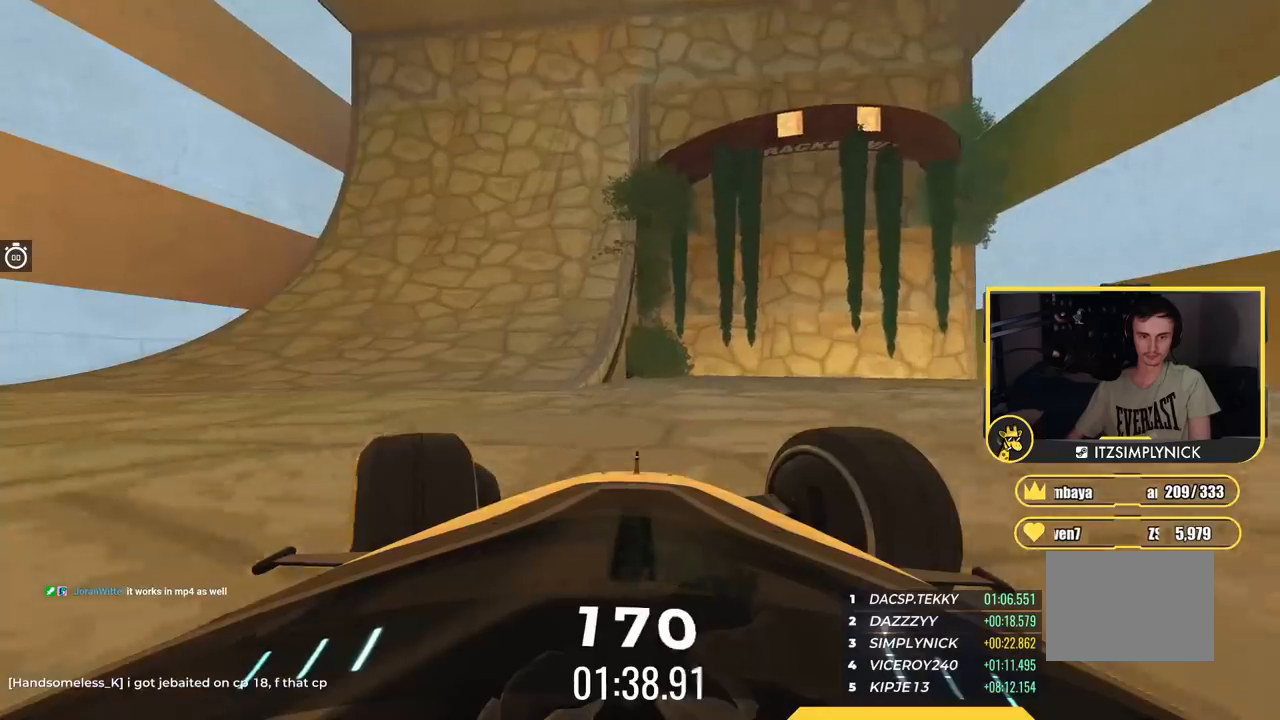
{"keys": ["right", "up"], "events": [[150, "left", "up"], [183, "right", "down"]]}
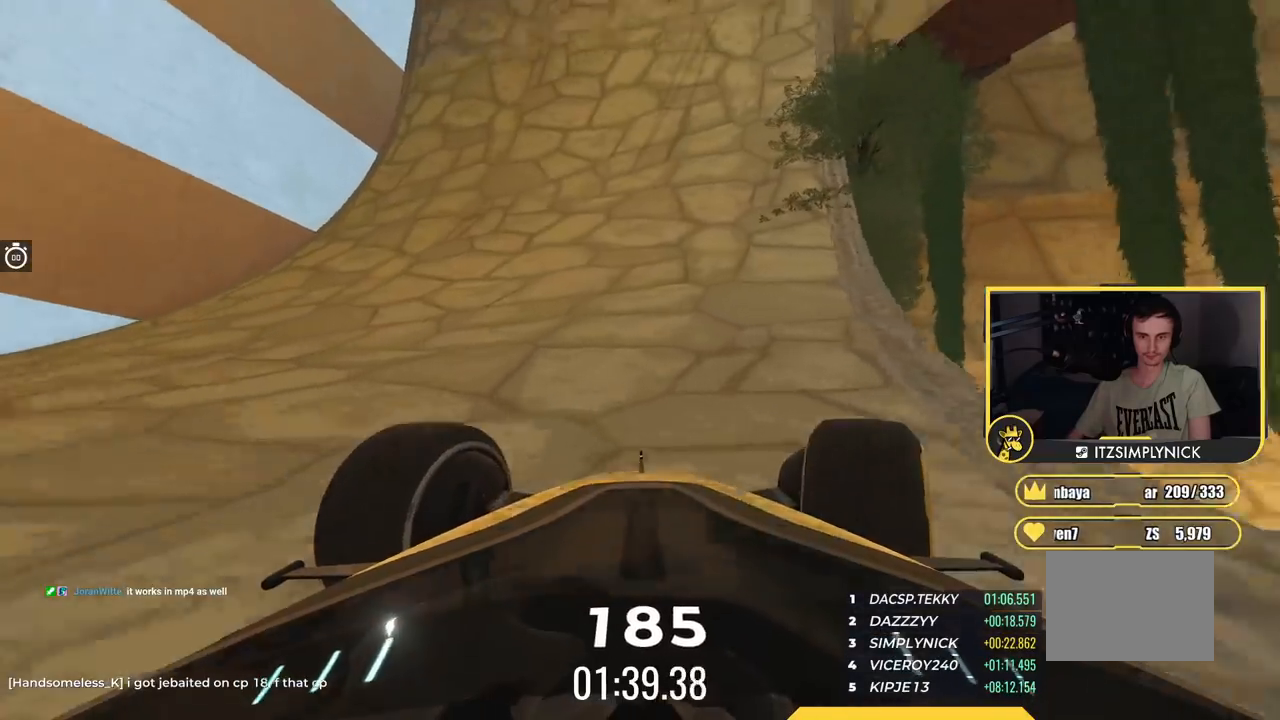
{"keys": ["right"], "events": [[50, "up", "up"], [67, "right", "up"], [217, "right", "down"]]}
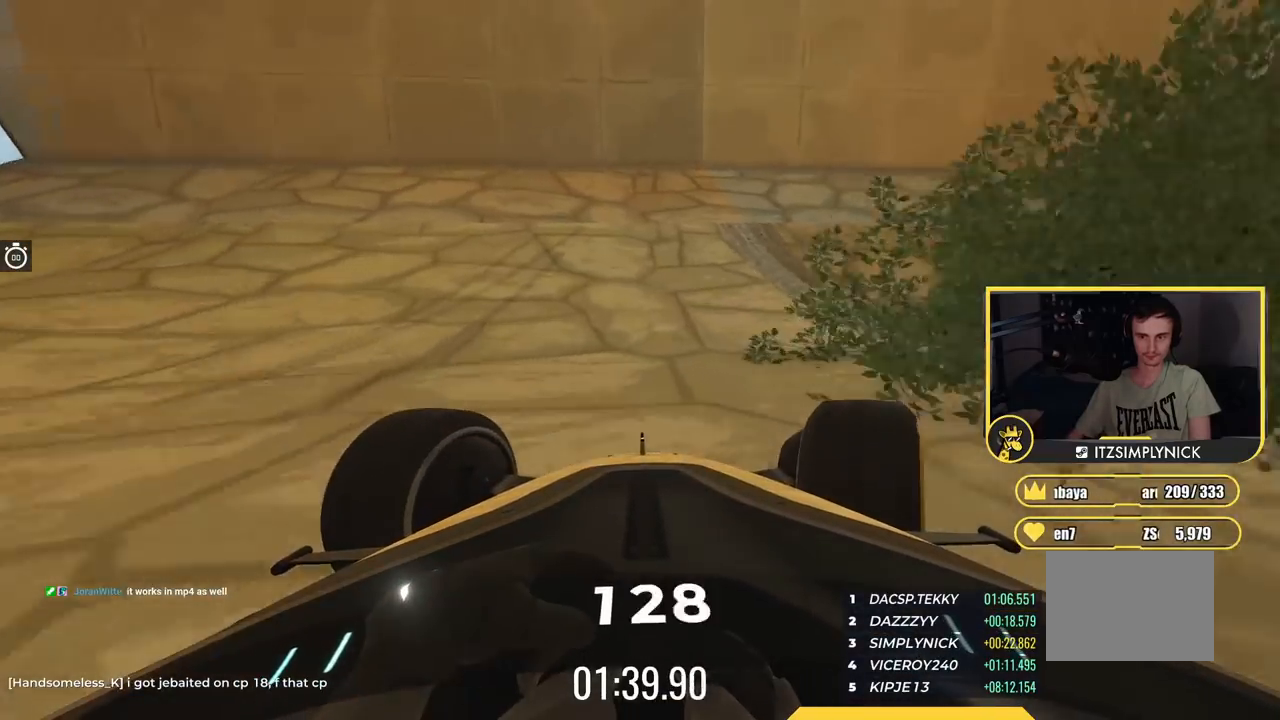
{"keys": ["right"], "events": [[183, "down", "down"], [350, "down", "up"]]}
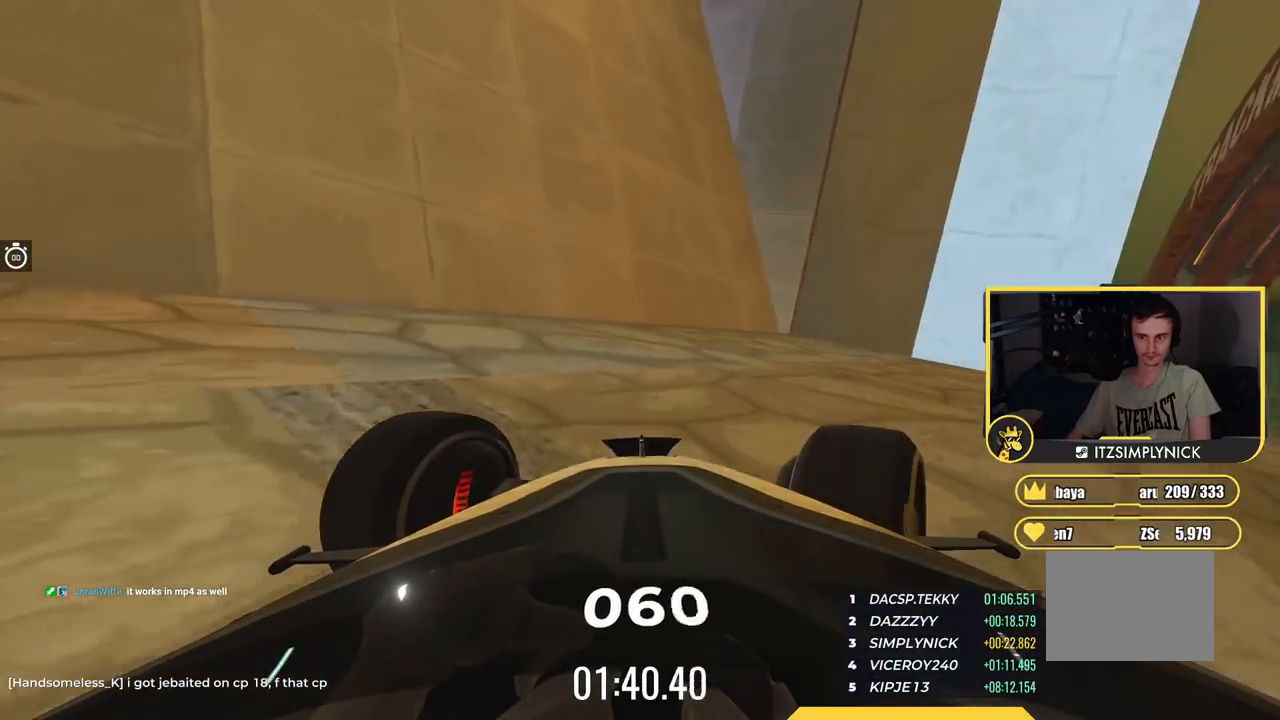
{"keys": ["right"], "events": []}
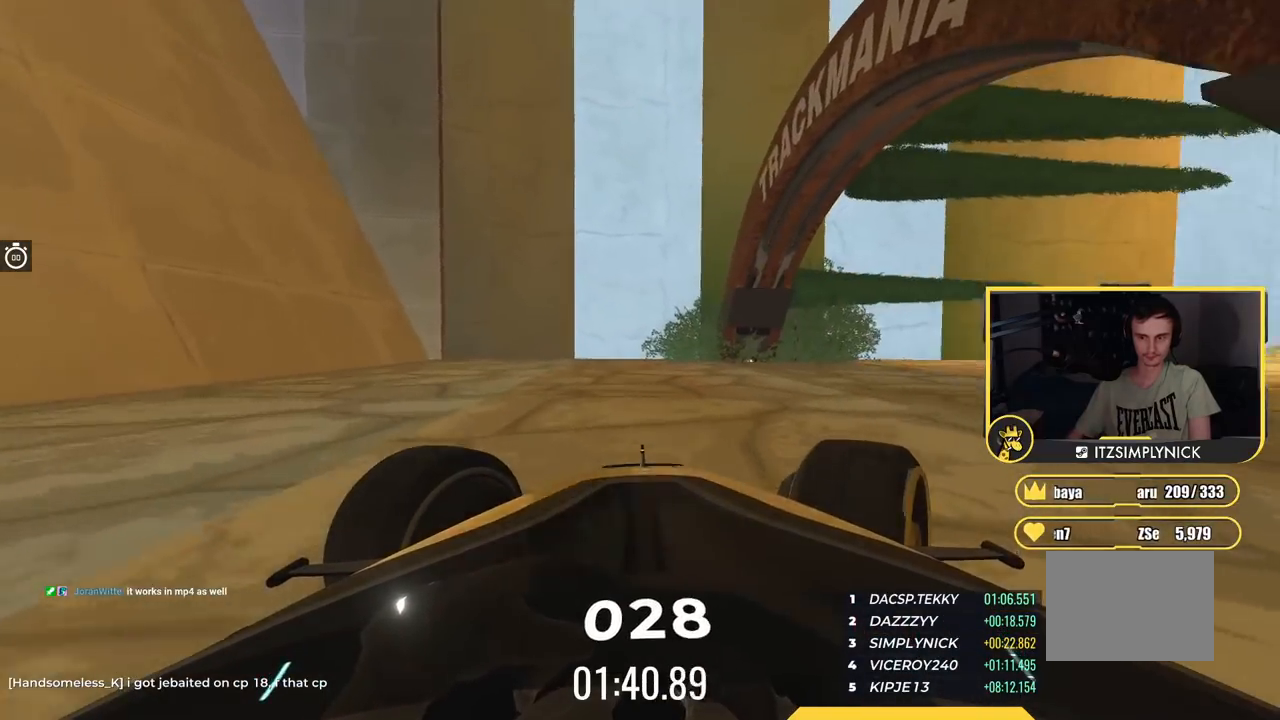
{"keys": ["right", "up"], "events": [[83, "up", "down"]]}
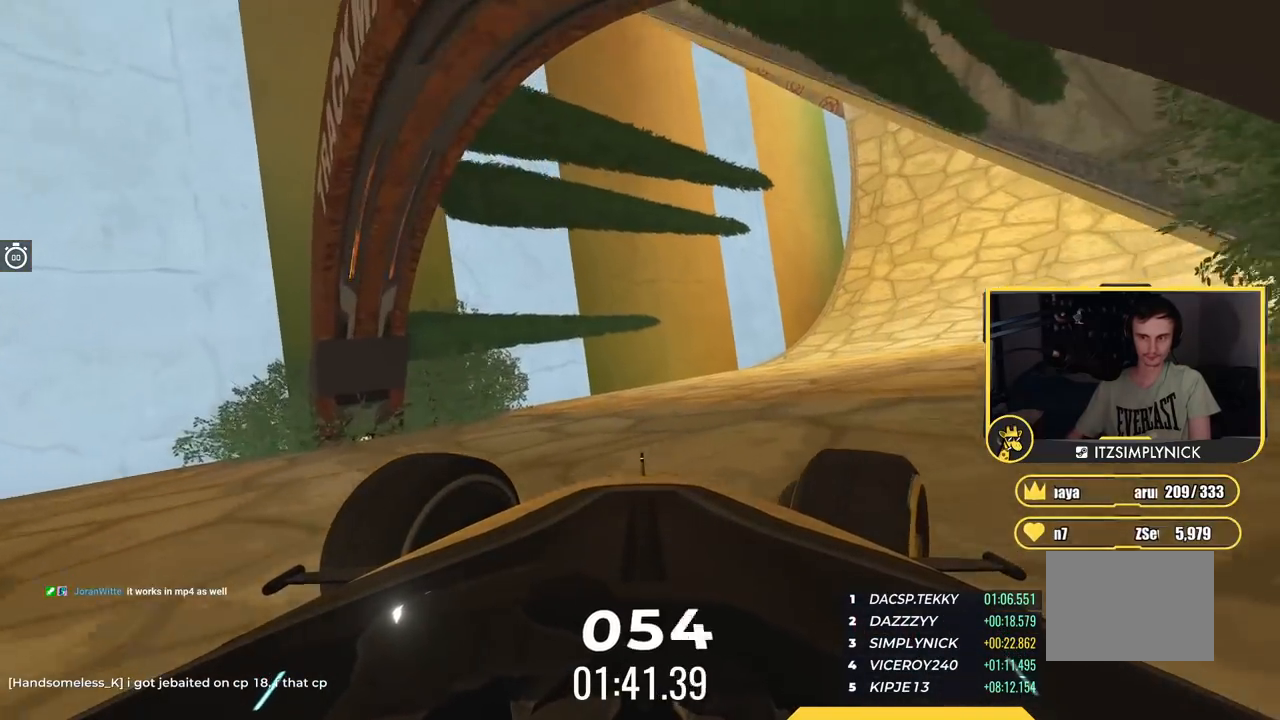
{"keys": ["right"], "events": [[150, "right", "up"], [317, "up", "up"], [334, "left", "down"], [434, "left", "up"], [484, "right", "down"]]}
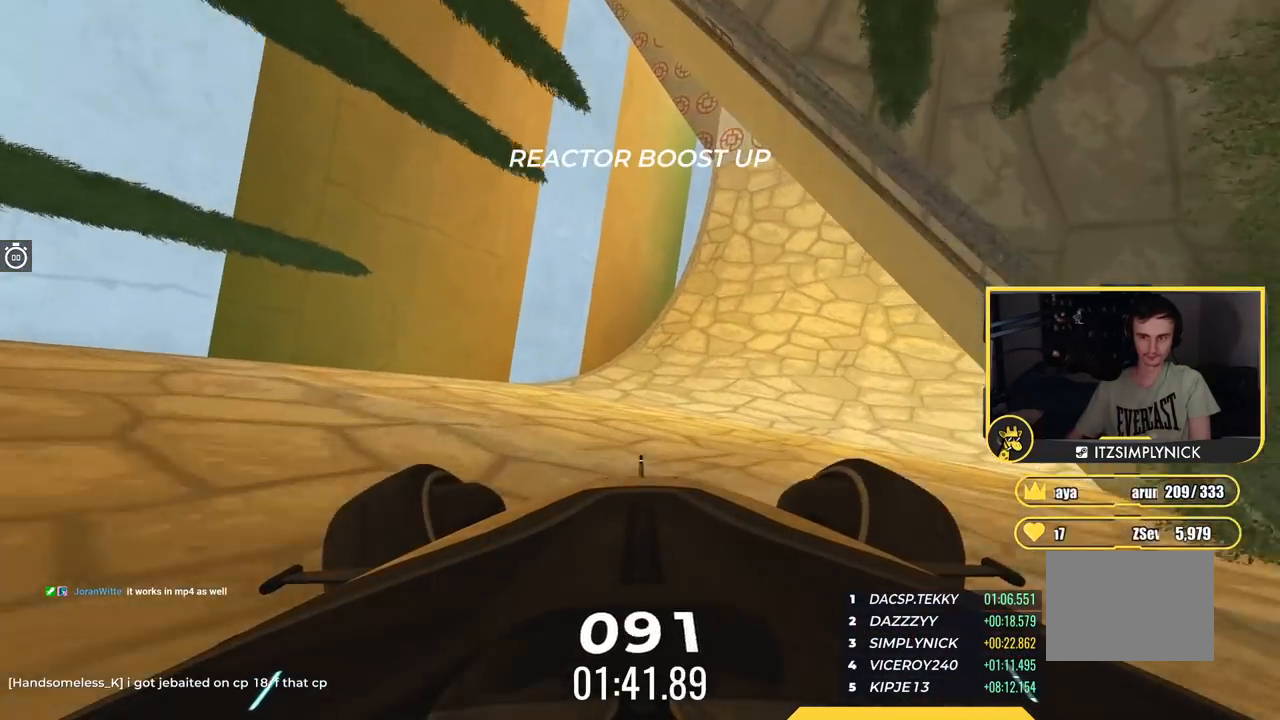
{"keys": ["left", "up"], "events": [[17, "up", "down"], [283, "right", "up"], [350, "left", "down"]]}
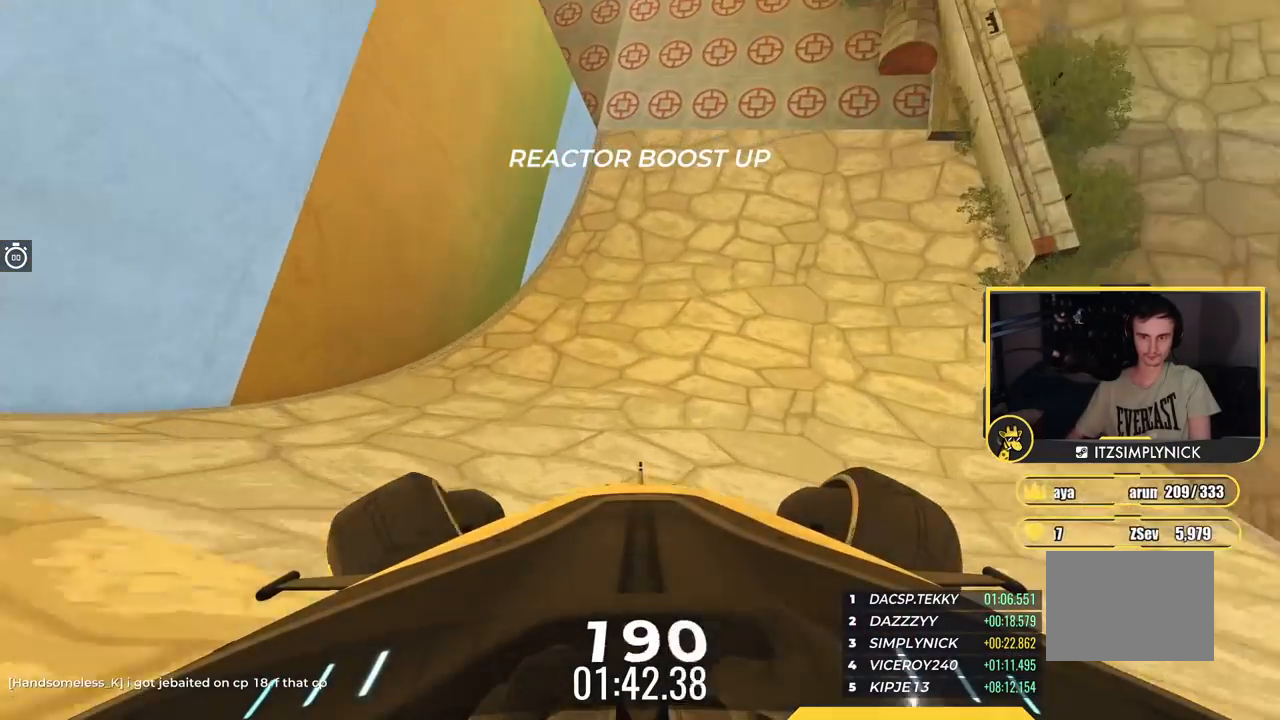
{"keys": ["up"], "events": [[67, "left", "up"], [201, "right", "down"], [267, "right", "up"]]}
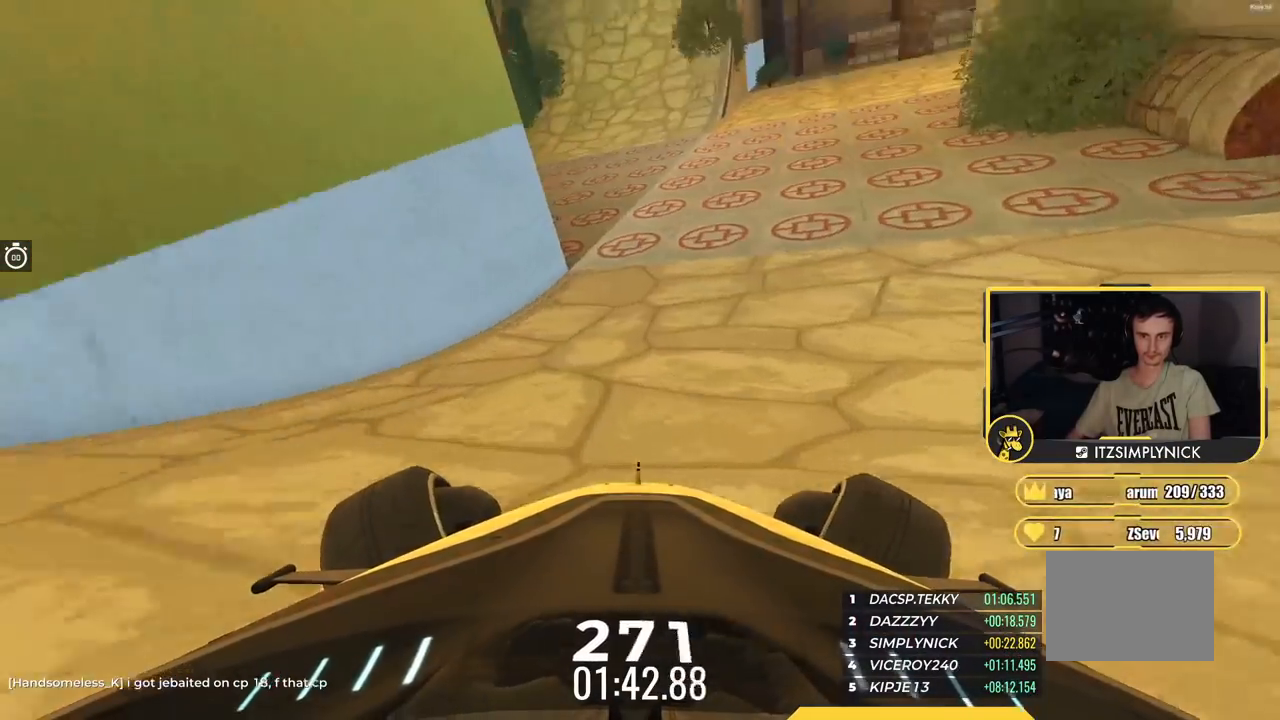
{"keys": ["up"], "events": [[200, "right", "down"], [350, "right", "up"]]}
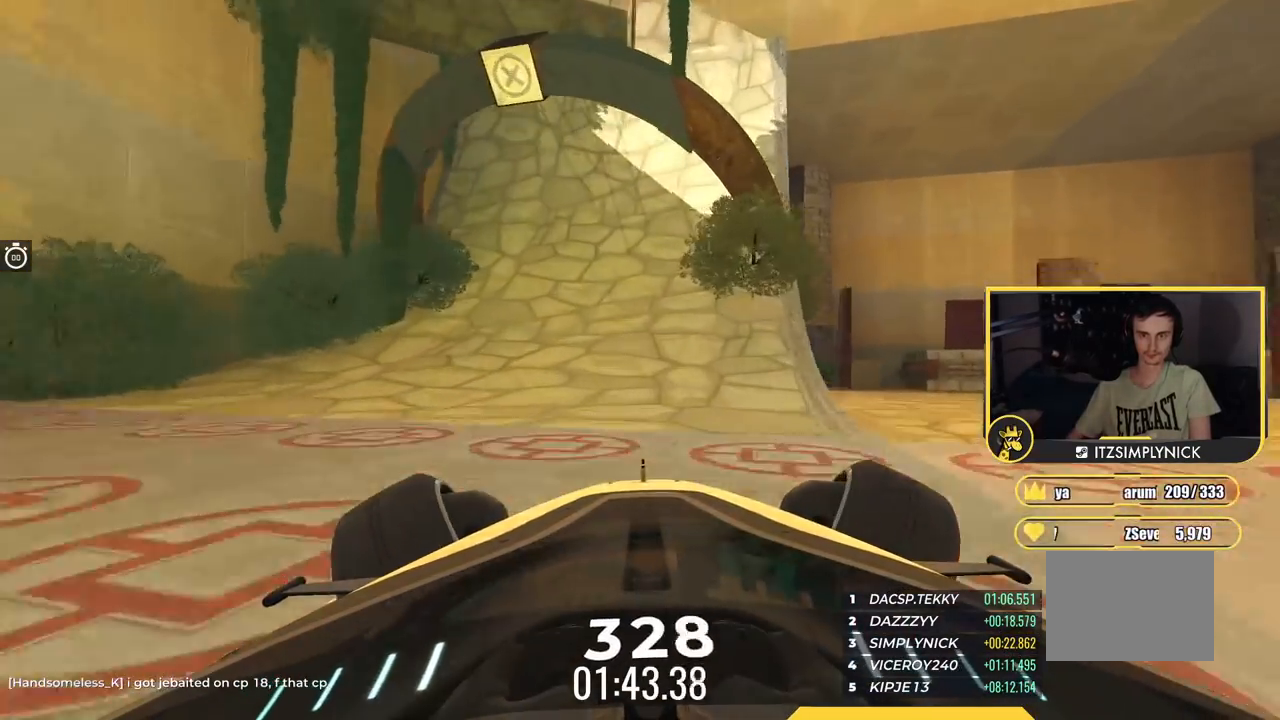
{"keys": ["left", "up"], "events": [[234, "left", "down"], [251, "up", "up"], [334, "up", "down"]]}
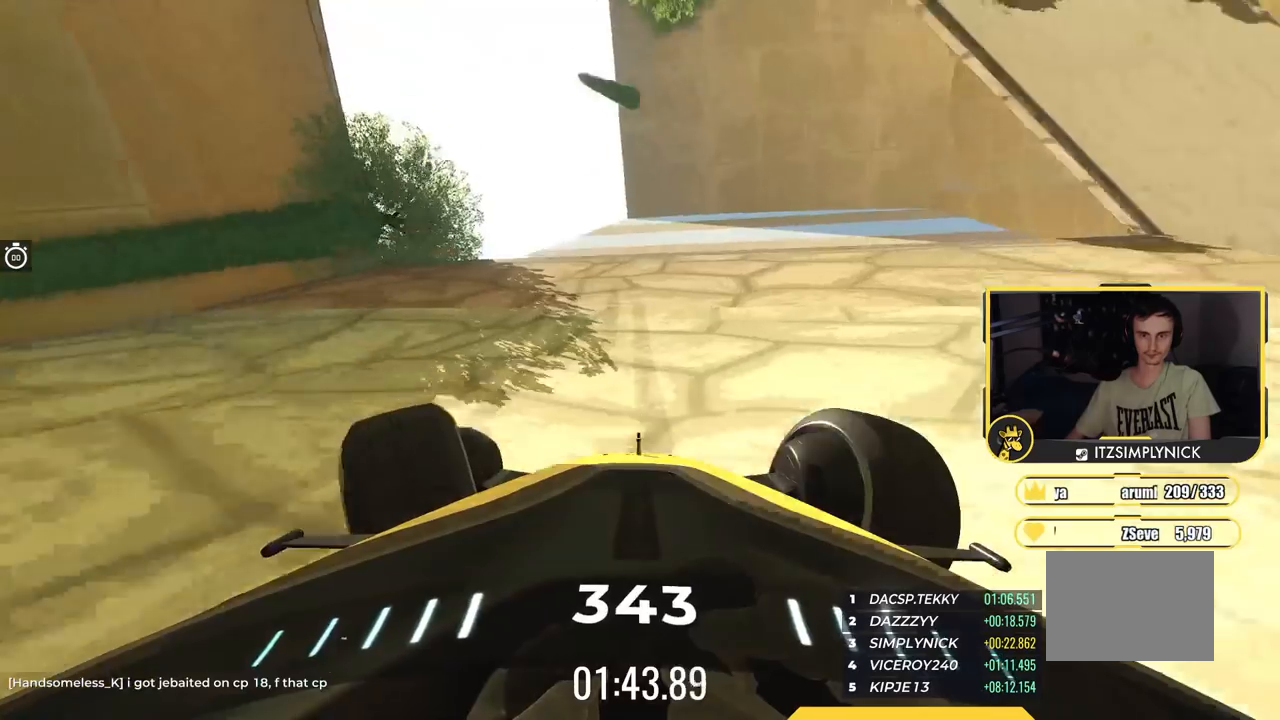
{"keys": ["left", "up"], "events": [[117, "up", "up"], [467, "up", "down"]]}
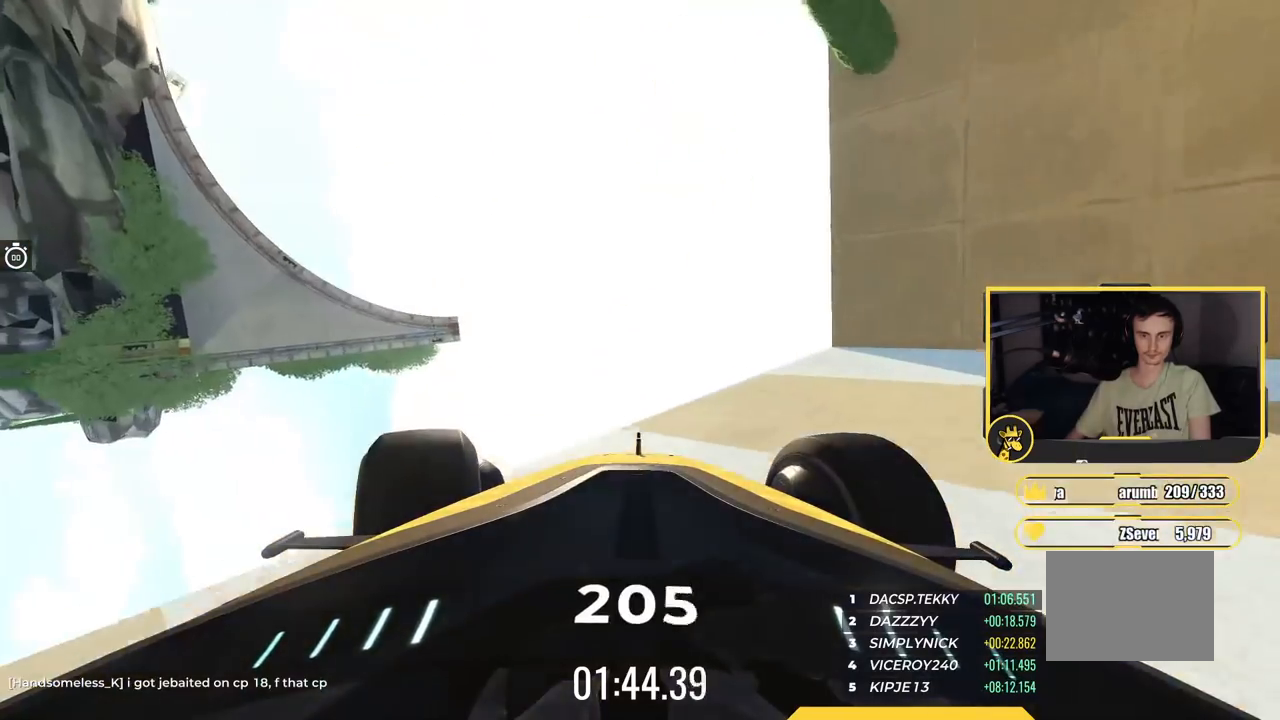
{"keys": ["left", "up"], "events": [[50, "down", "down"], [284, "down", "up"]]}
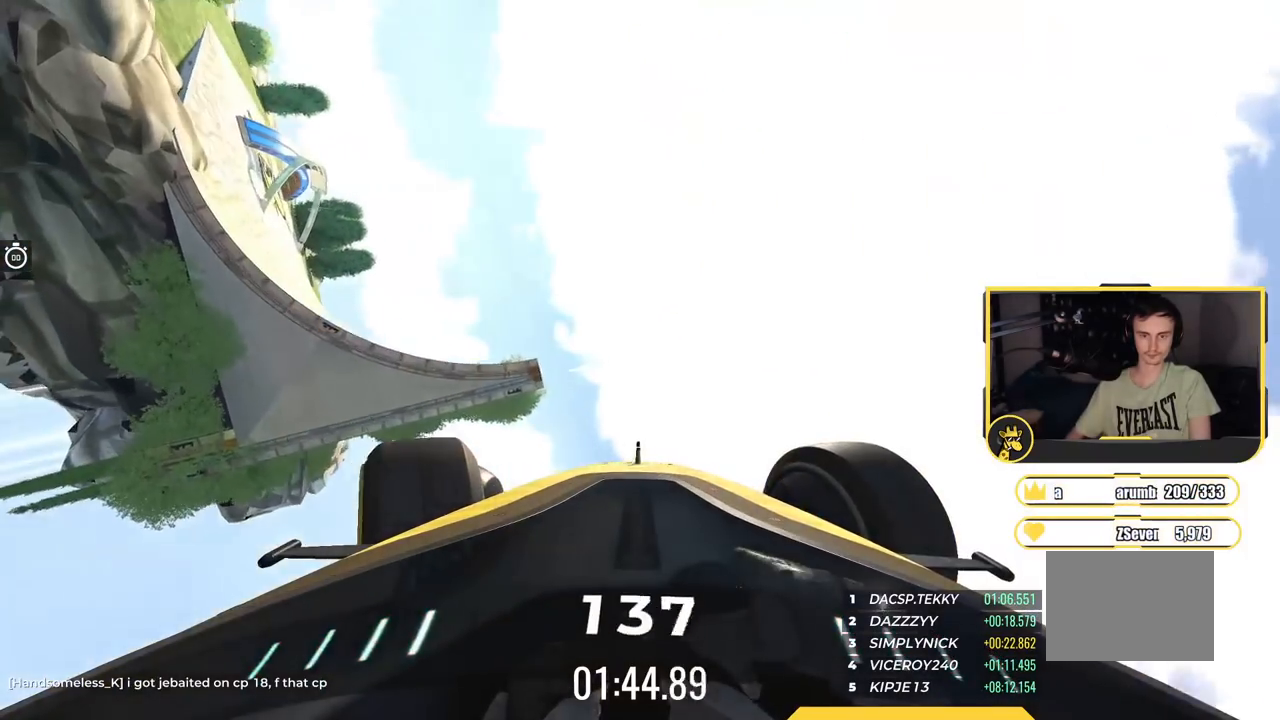
{"keys": ["up"], "events": [[50, "left", "up"]]}
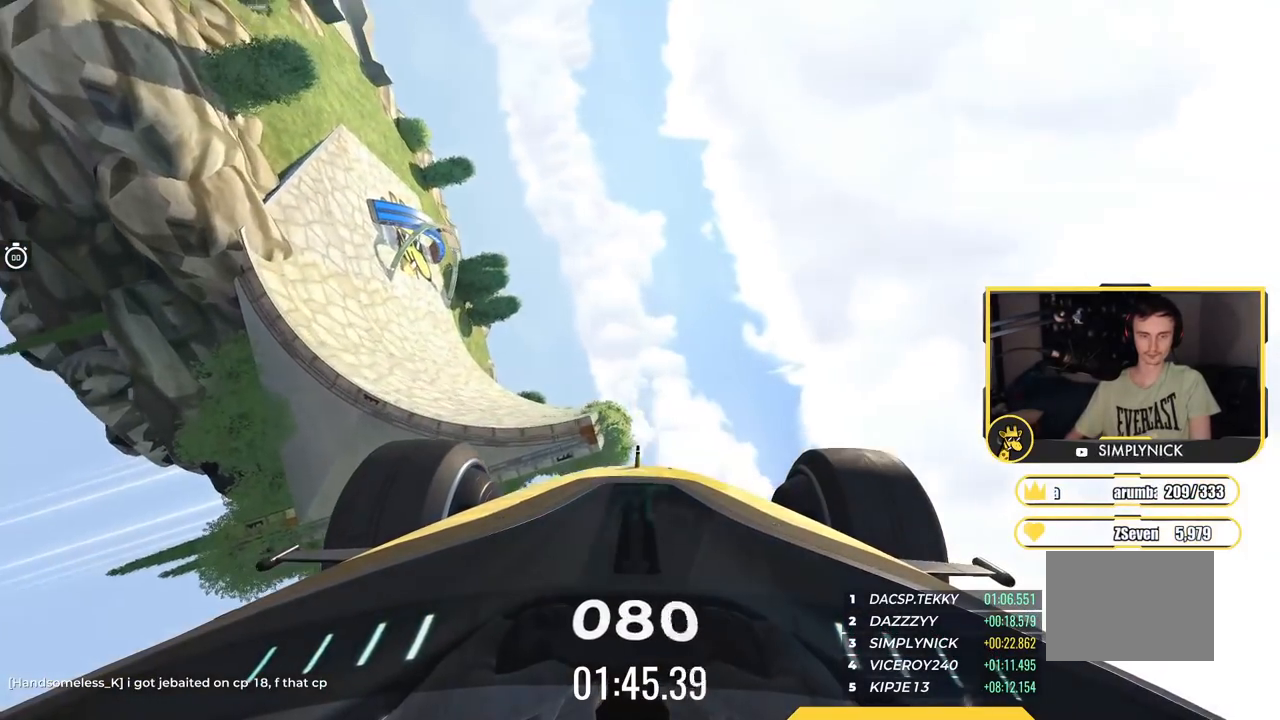
{"keys": ["up"], "events": []}
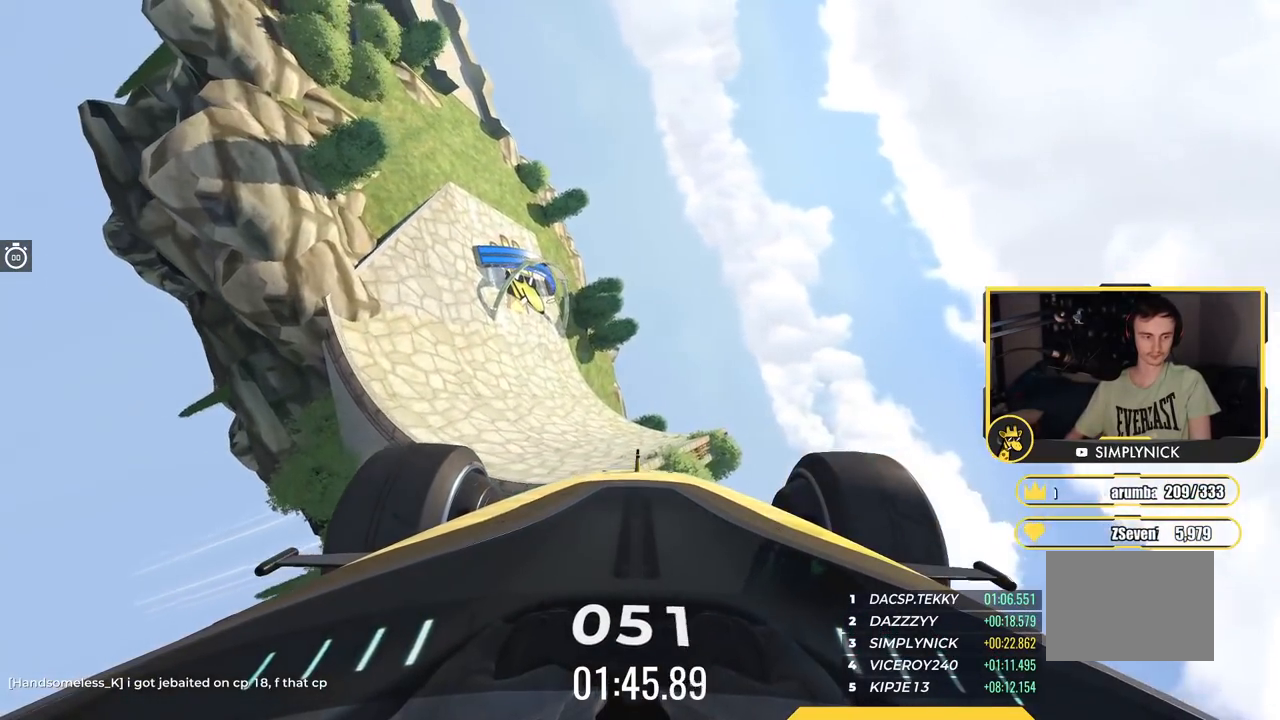
{"keys": ["right", "up"], "events": [[133, "right", "down"]]}
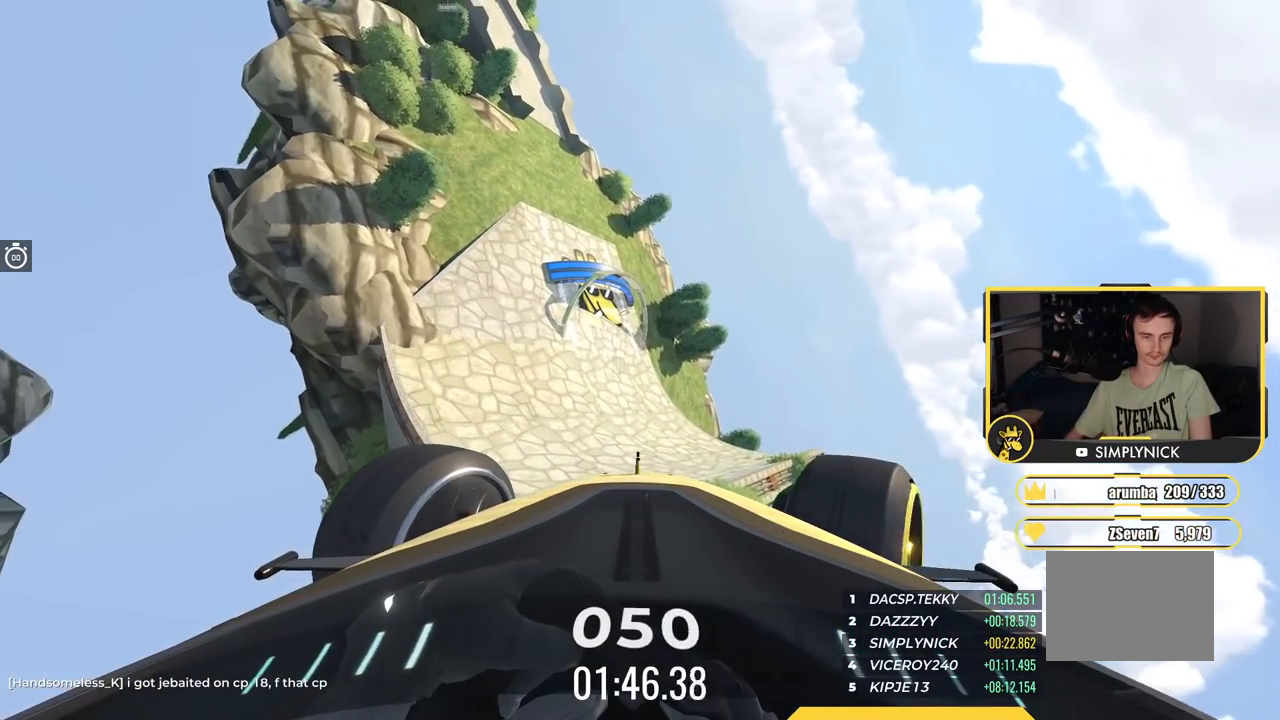
{"keys": ["up"], "events": [[84, "right", "up"]]}
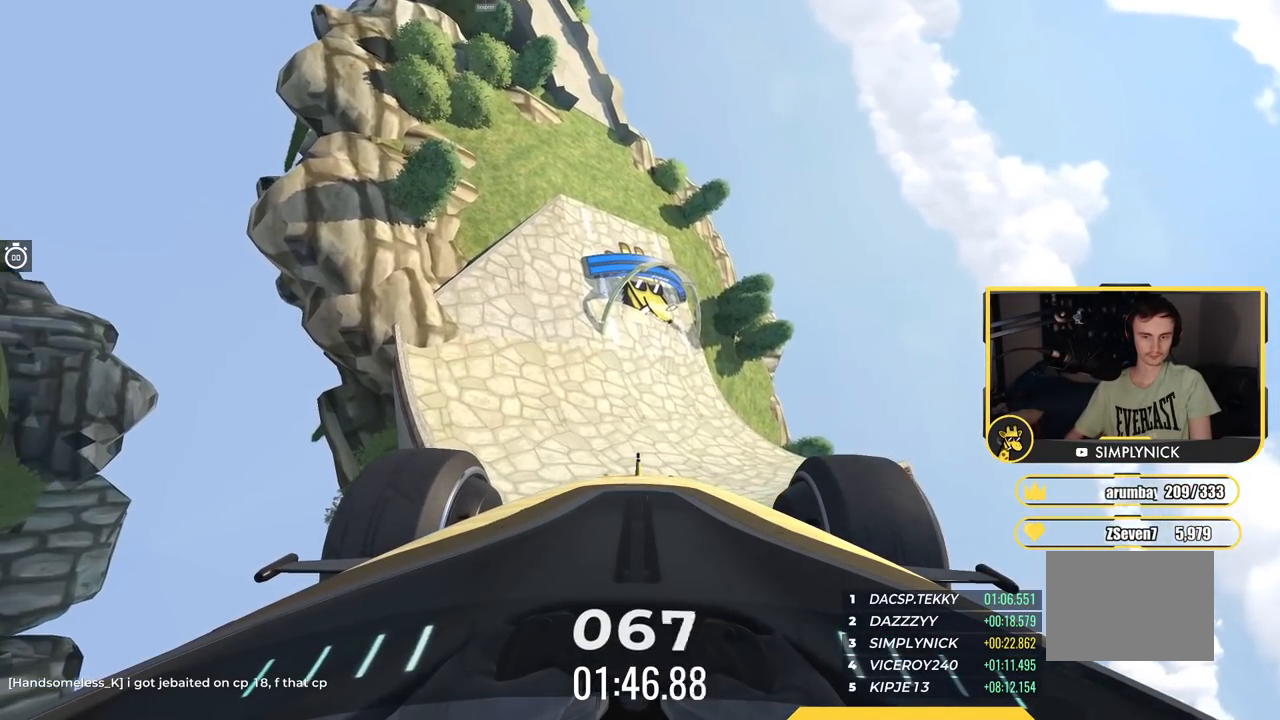
{"keys": ["up"], "events": []}
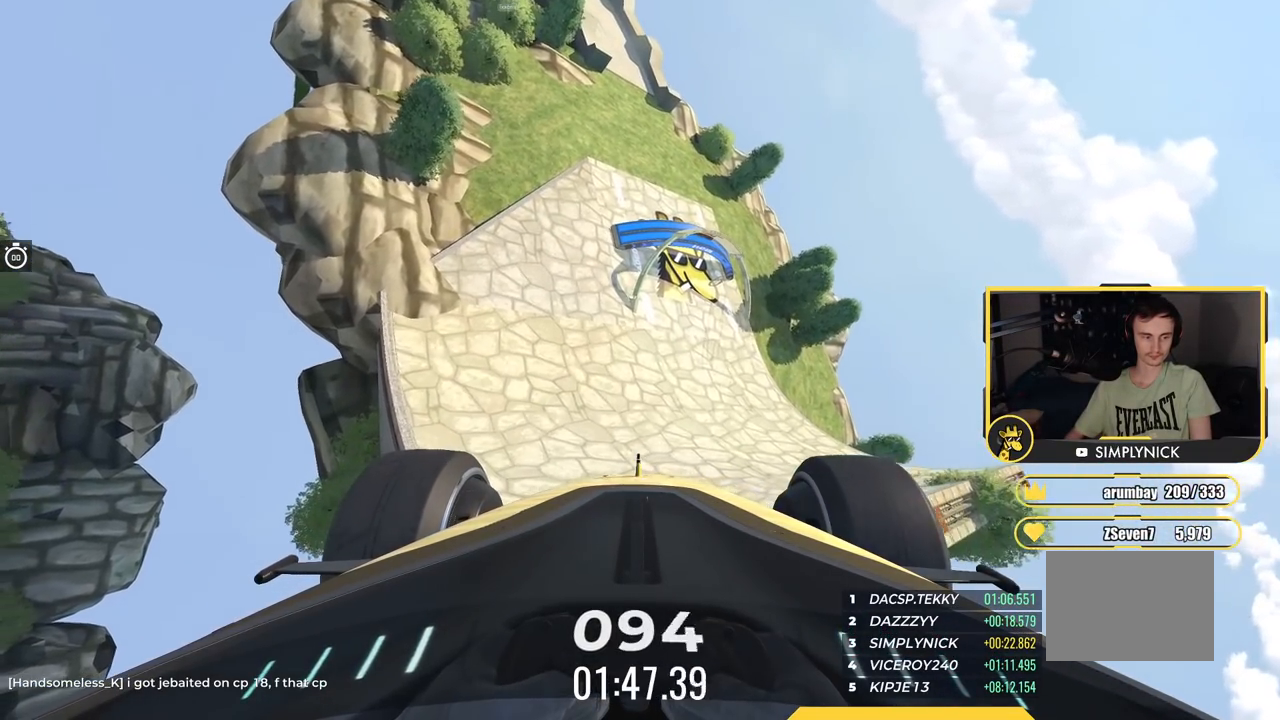
{"keys": ["up"], "events": []}
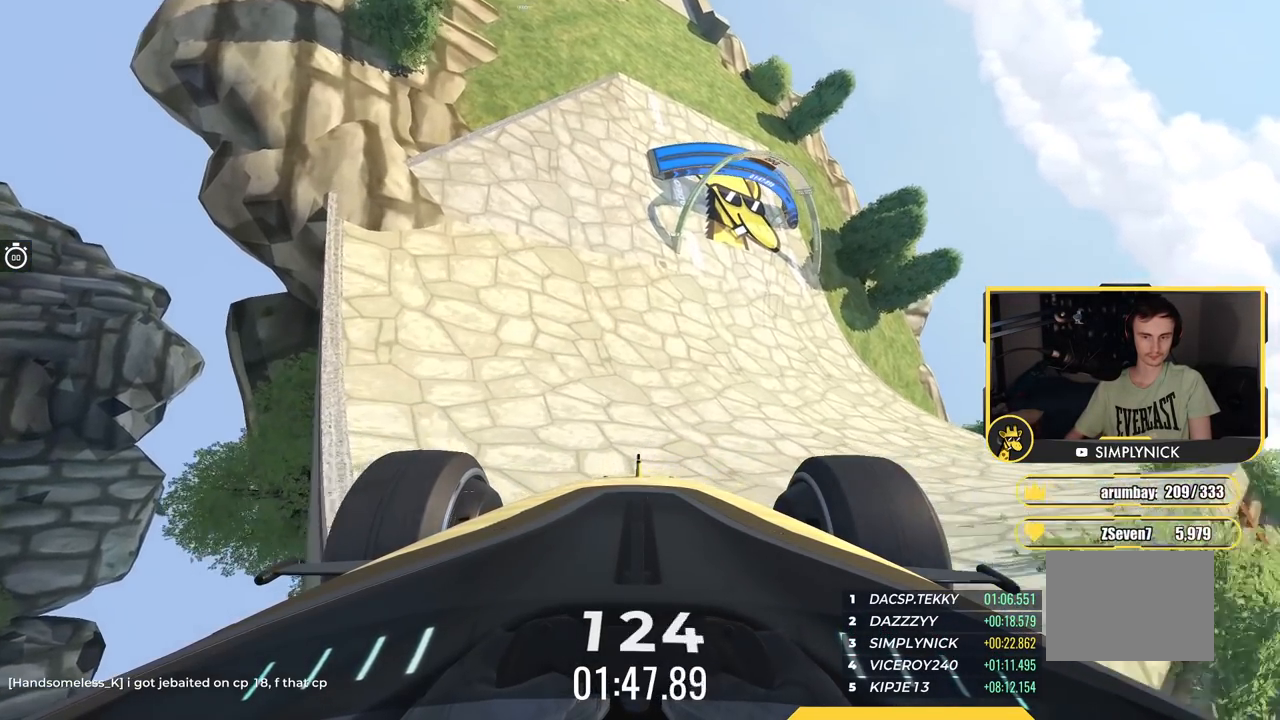
{"keys": ["up"], "events": []}
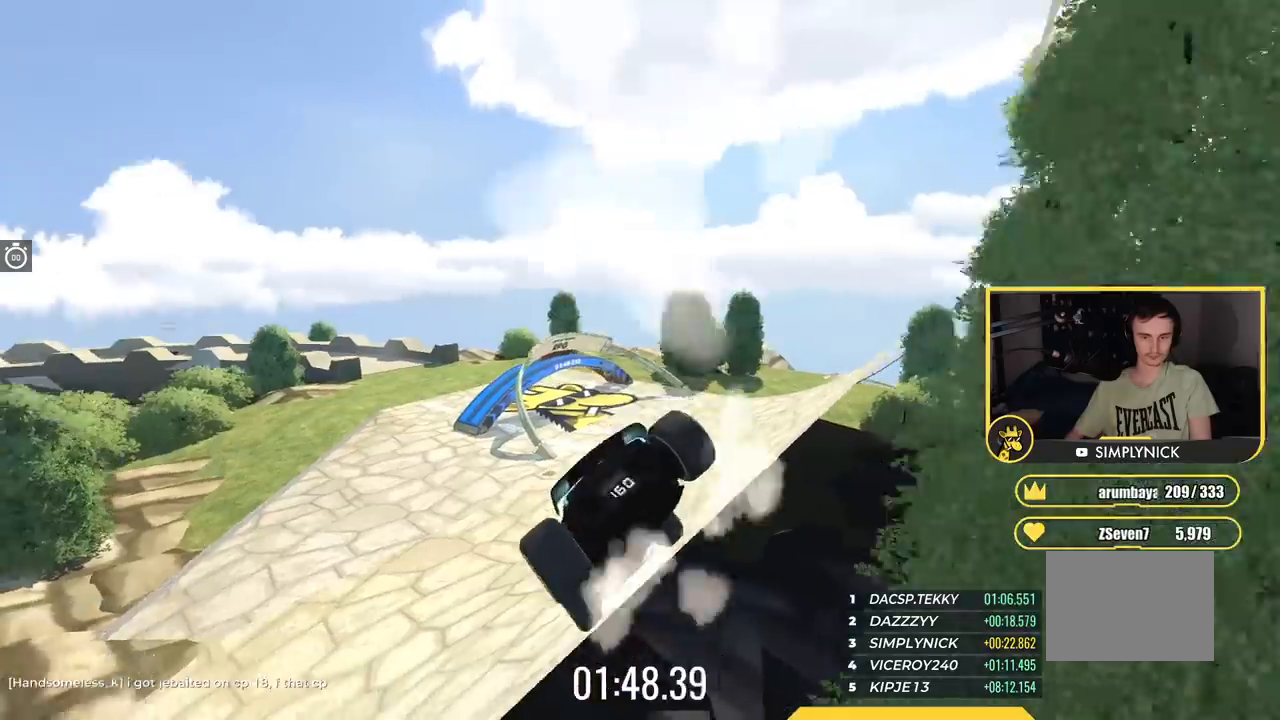
{"keys": ["right", "up"], "events": [[167, "right", "down"], [317, "right", "up"], [434, "right", "down"]]}
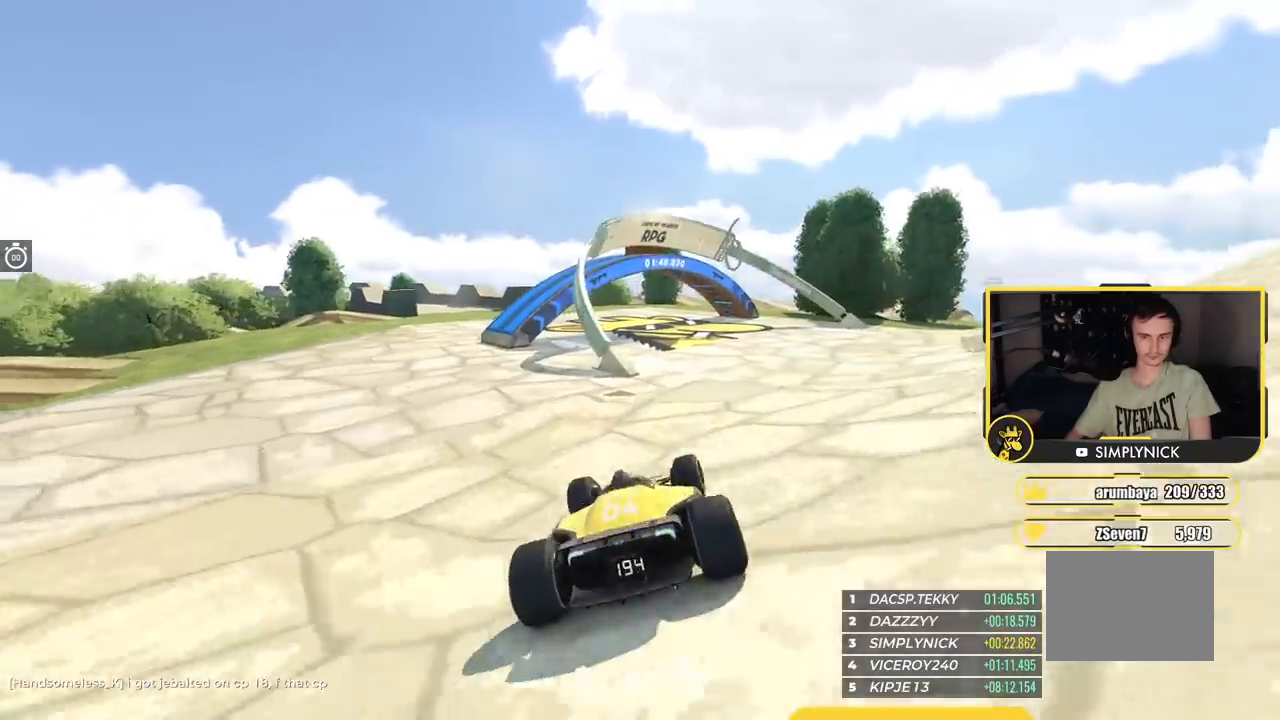
{"keys": ["left", "up"], "events": [[83, "right", "up"], [133, "left", "down"], [150, "up", "up"], [467, "up", "down"]]}
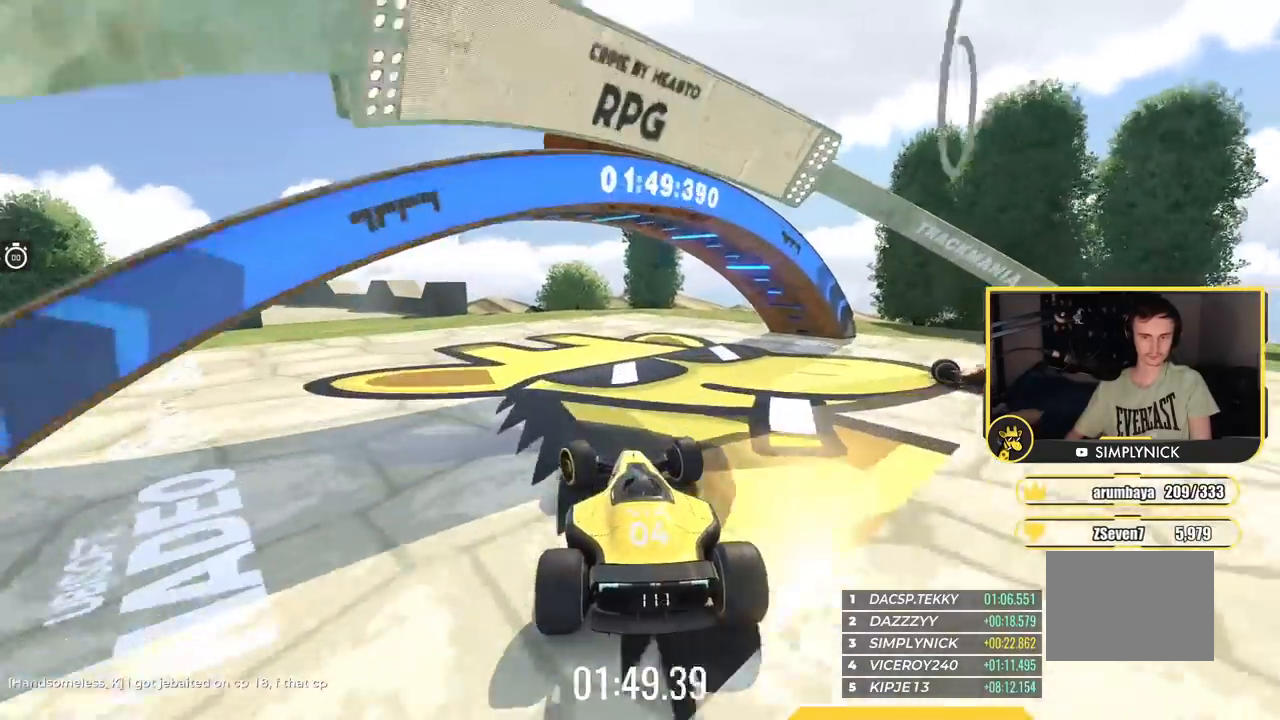
{"keys": ["up"], "events": [[484, "left", "up"]]}
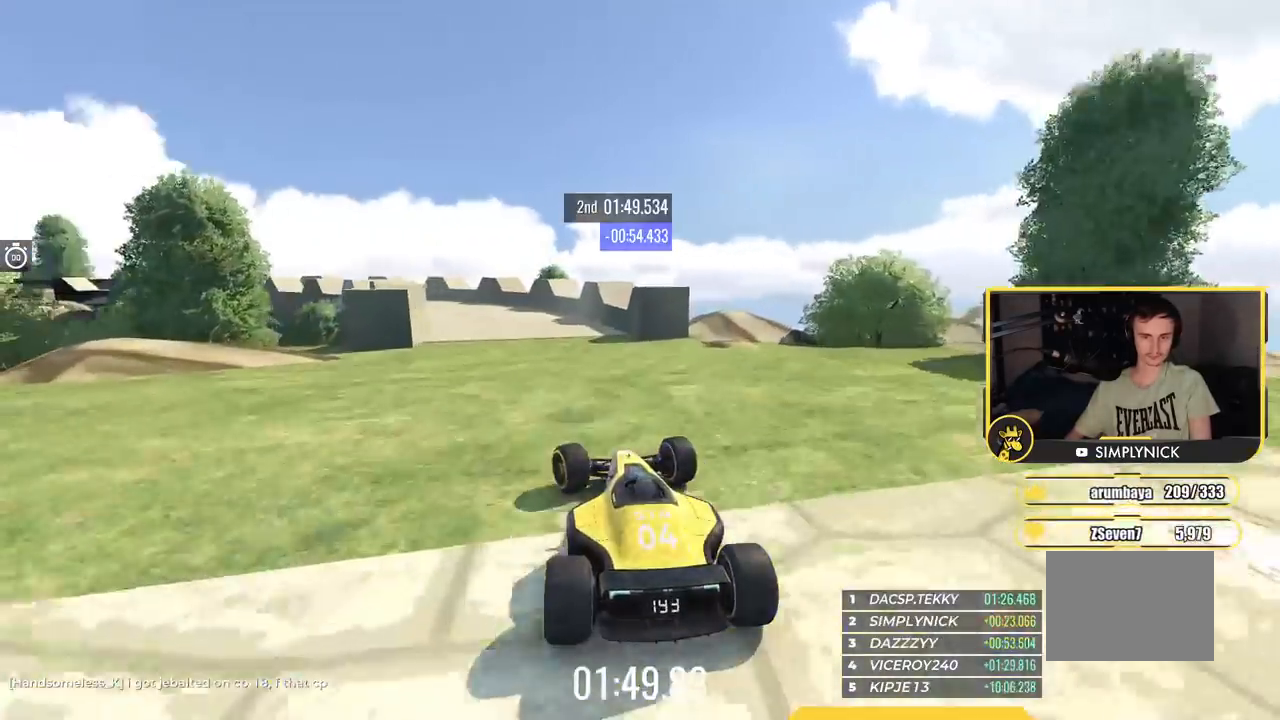
{"keys": ["up"], "events": []}
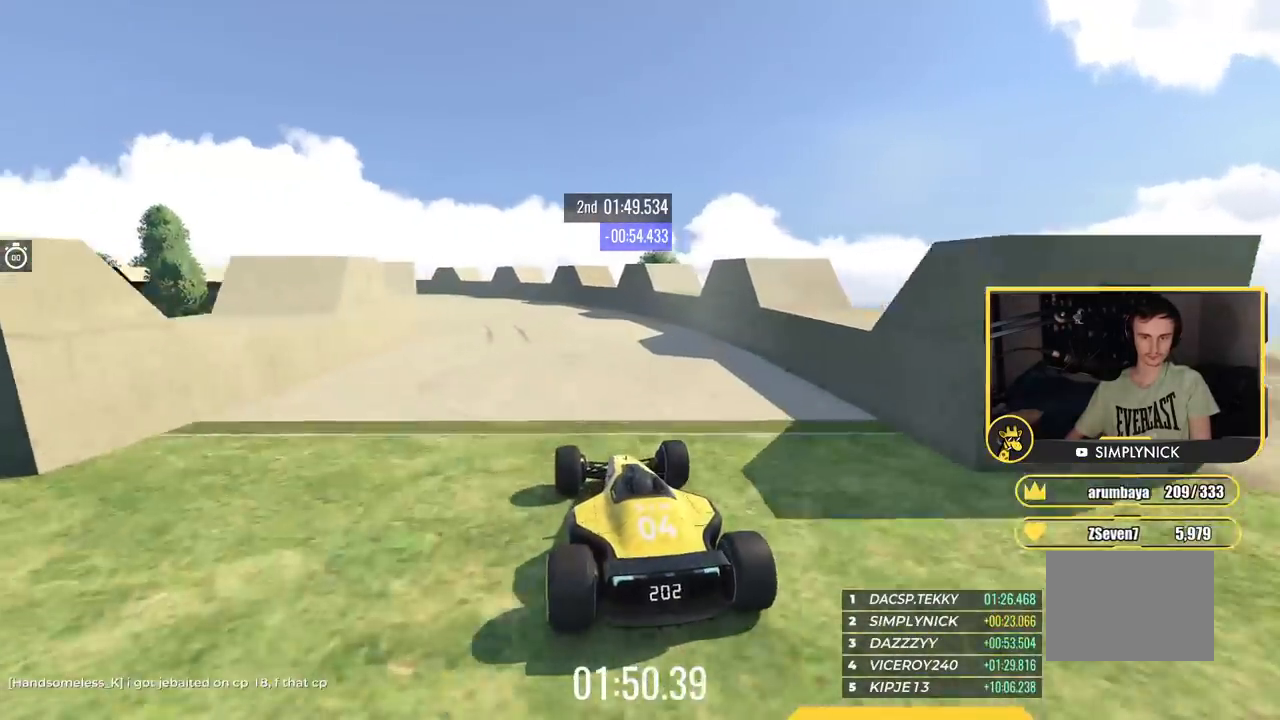
{"keys": ["left", "up"], "events": [[50, "left", "down"]]}